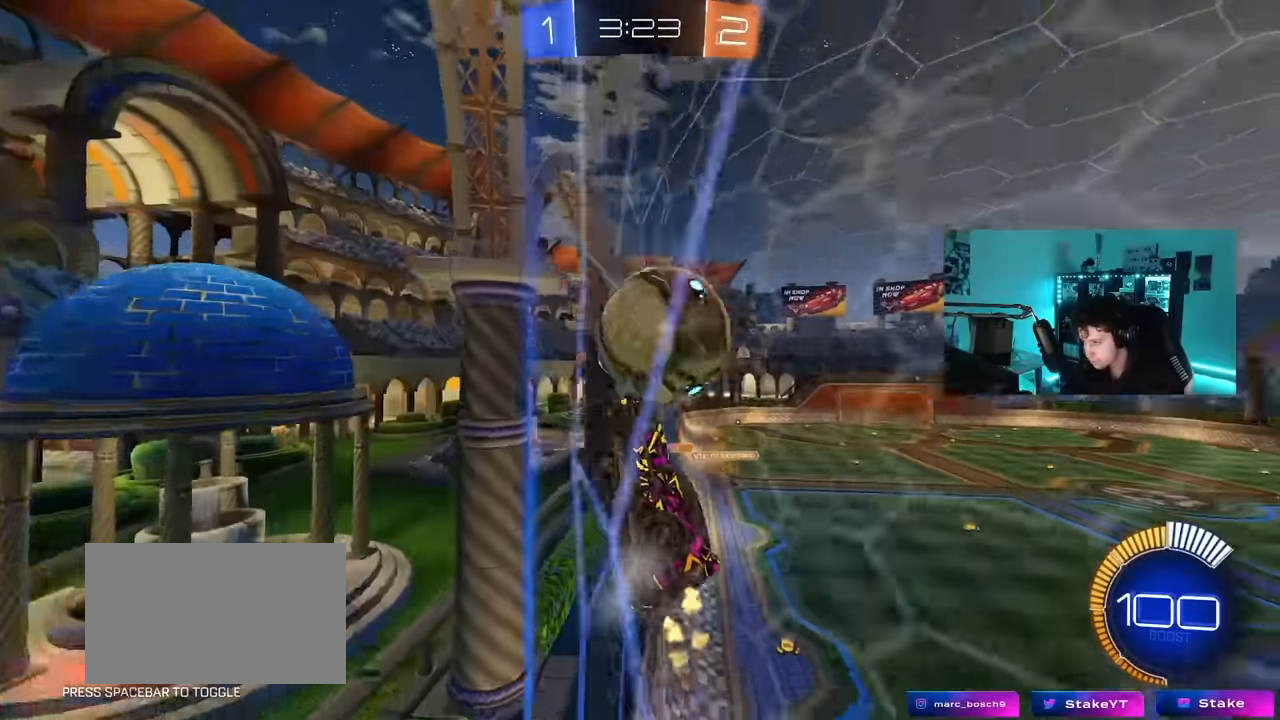
Gameplay with keyboard and mouse; each line is a JSON object with the keys and mouse buttons held at the frame after it. "events" lists presses ("down") and releases ("up") of "1", "2", "3", "4", "5", "a", "alt", "c", "caps_lock", "ctrl", "d", "e", "f", "g", "q", "r", "s", "shift", "space", "t", "tab", "v", "w", "x", "z", "mouse_left", "mouse_wheel" and "mouse_right" between this image and that frame as [ms after this image, input, new state], when the widget could be followed in between. "mouse_left", "mouse_wheel", "mouse_right" = the "left", "wheel", "right" buttons of the "mouse" list. No other keys are recorded. "wheel" means that the mouse wheel is clicked or scrolled. "mouse_move" is the direction in which the mouse moves at that frame (one of eight, or "still"), when it could be read.
{"keys": ["w"], "mouse": [], "mouse_move": "still", "events": [[250, "d", "up"]]}
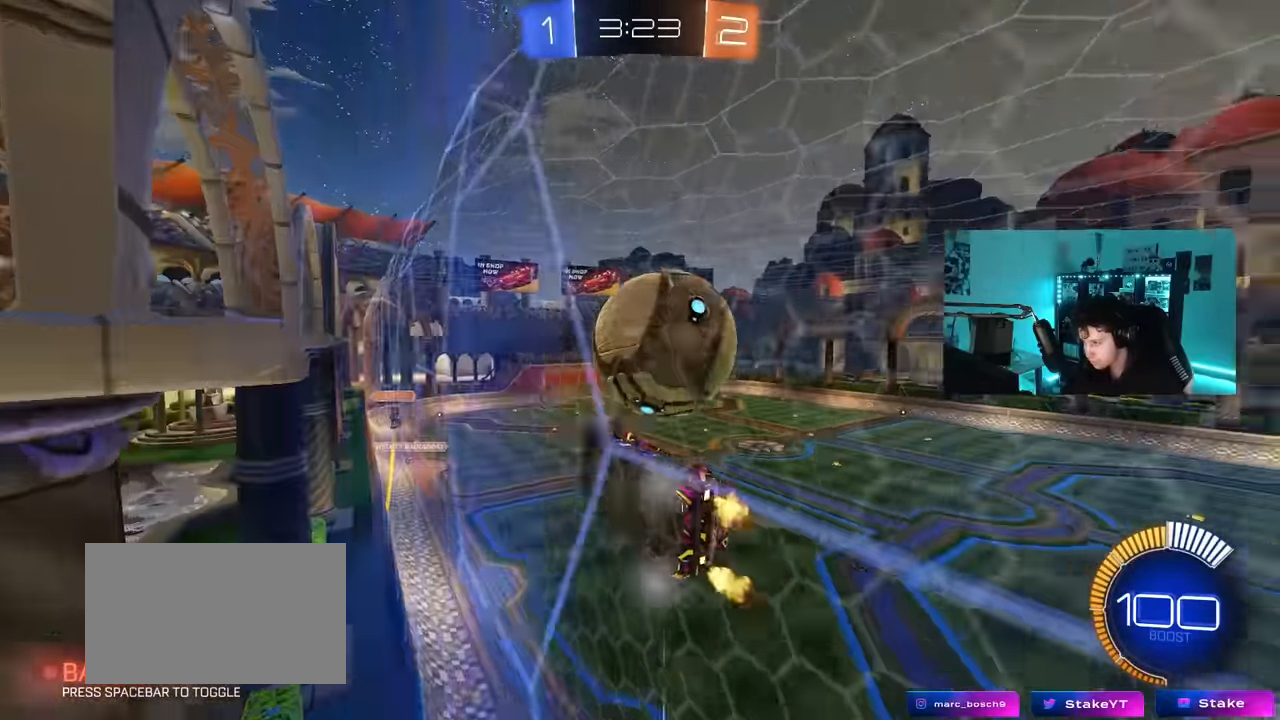
{"keys": ["a", "d", "s"], "mouse": [], "mouse_move": "still", "events": [[117, "mouse_right", "down"], [217, "a", "down"], [217, "mouse_left", "down"], [217, "shift", "down"], [217, "w", "up"], [250, "mouse_left", "up"], [300, "mouse_right", "up"], [450, "s", "down"], [500, "d", "down"], [500, "shift", "up"]]}
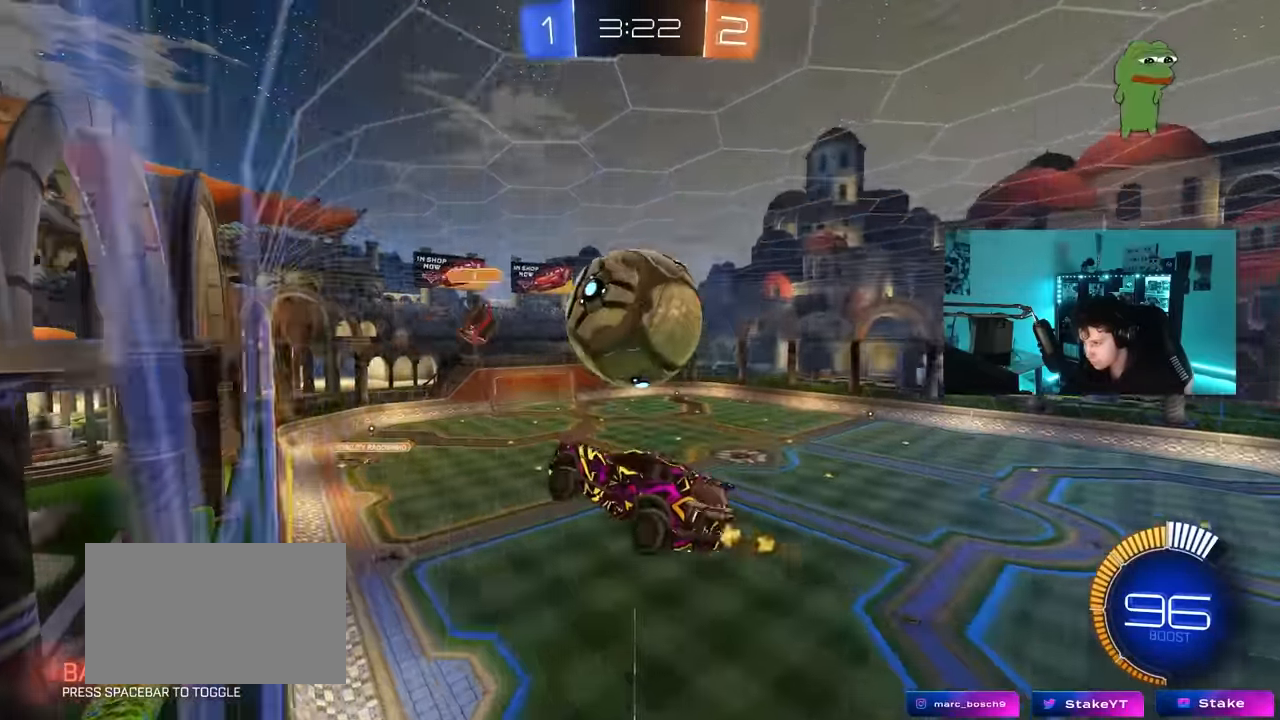
{"keys": [], "mouse": ["right"], "mouse_move": "still", "events": [[84, "a", "up"], [217, "d", "up"], [267, "a", "down"], [317, "shift", "down"], [417, "a", "up"], [417, "shift", "up"], [467, "s", "up"], [500, "mouse_right", "down"]]}
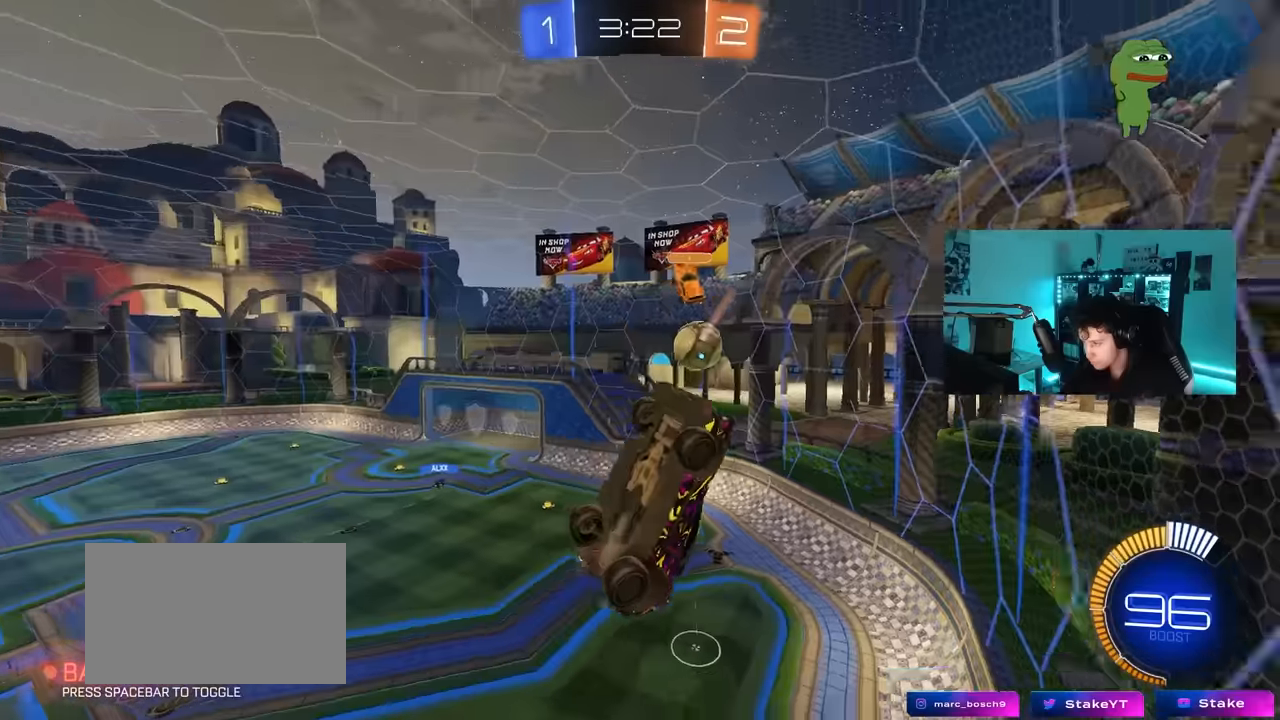
{"keys": ["s"], "mouse": [], "mouse_move": "still", "events": [[100, "s", "down"], [150, "d", "down"], [250, "d", "up"], [284, "a", "down"], [284, "mouse_right", "up"], [284, "shift", "down"], [434, "shift", "up"], [467, "a", "up"]]}
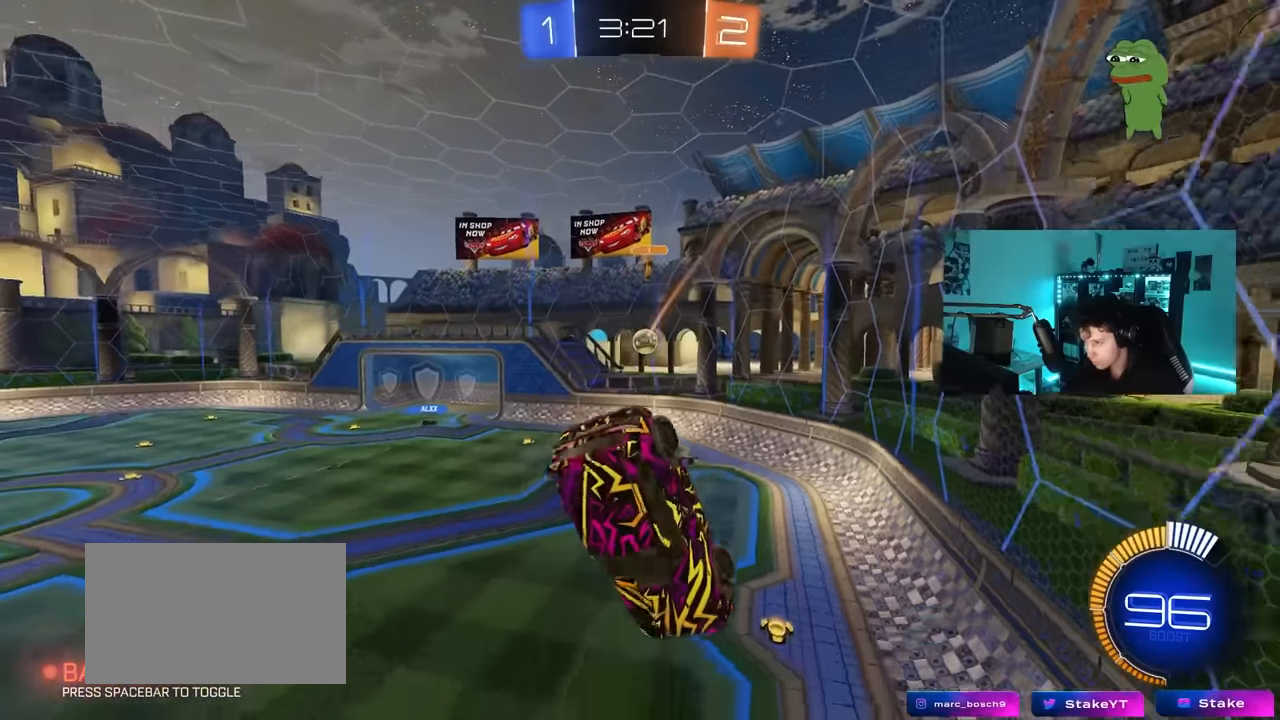
{"keys": ["a", "w"], "mouse": [], "mouse_move": "still", "events": [[17, "s", "up"], [400, "a", "down"], [484, "w", "down"]]}
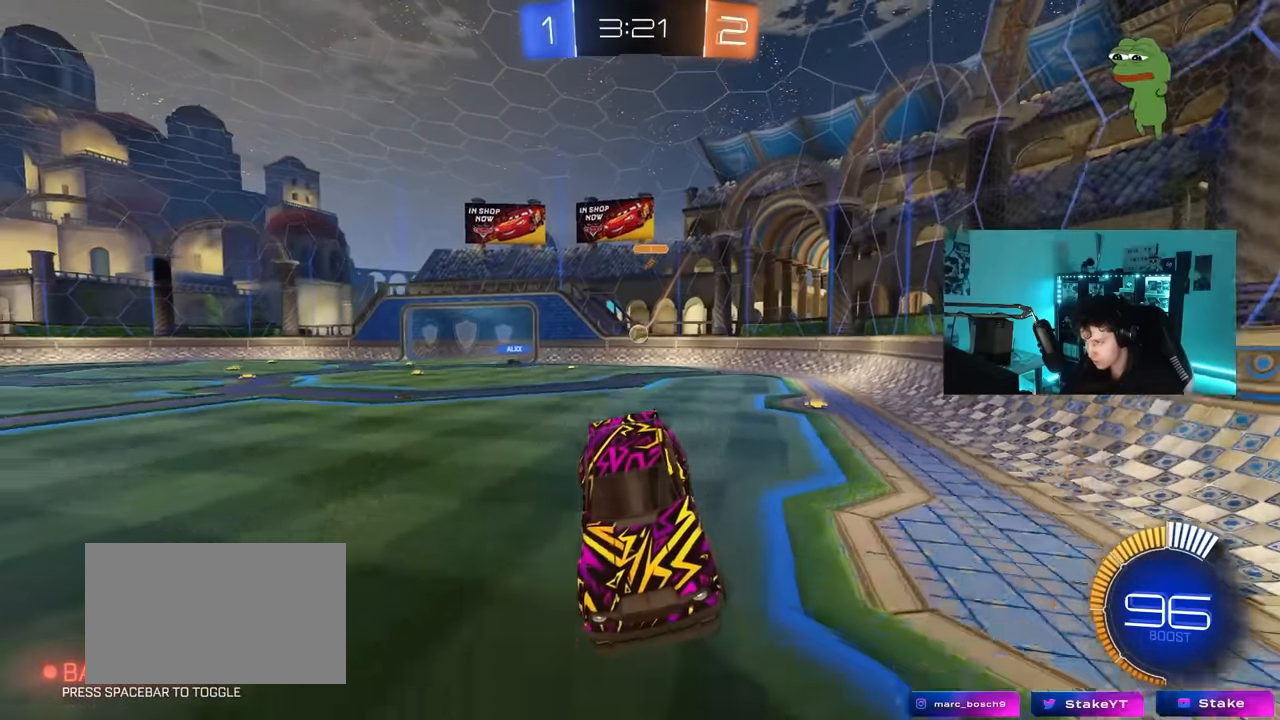
{"keys": ["a", "w"], "mouse": [], "mouse_move": "still", "events": []}
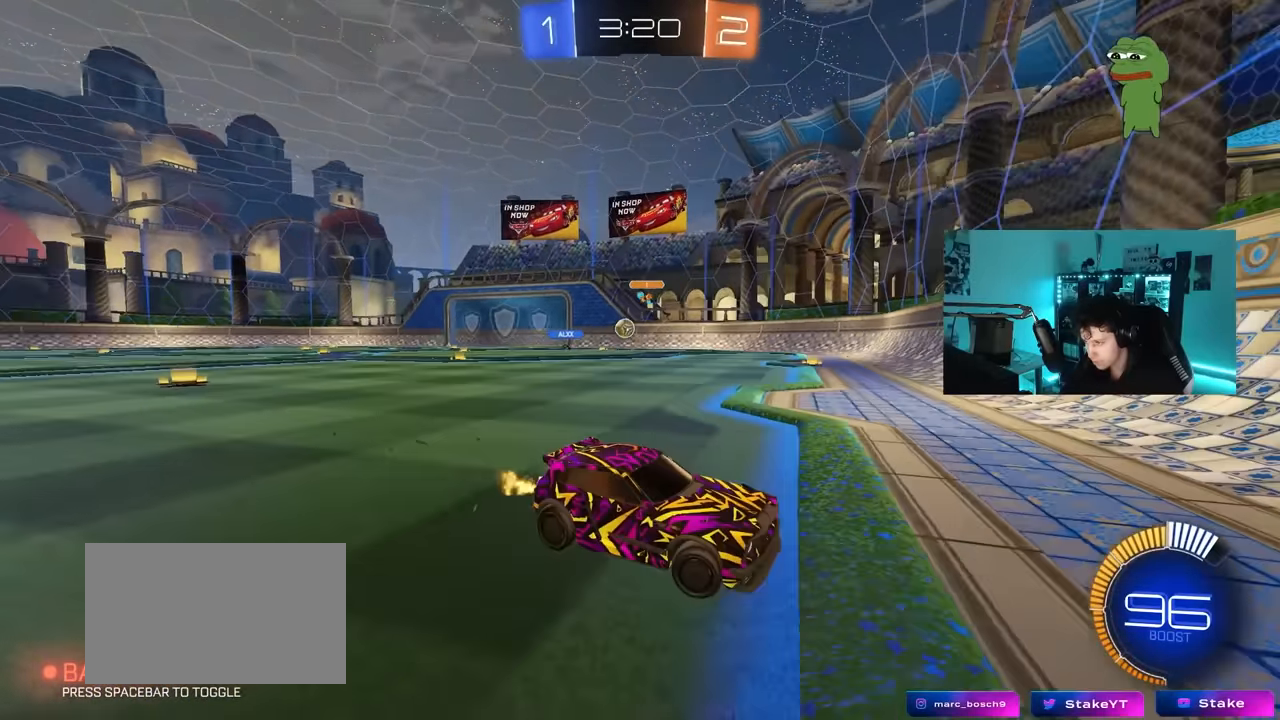
{"keys": ["d", "w"], "mouse": [], "mouse_move": "still", "events": [[100, "a", "up"], [150, "d", "down"], [200, "shift", "down"], [334, "shift", "up"]]}
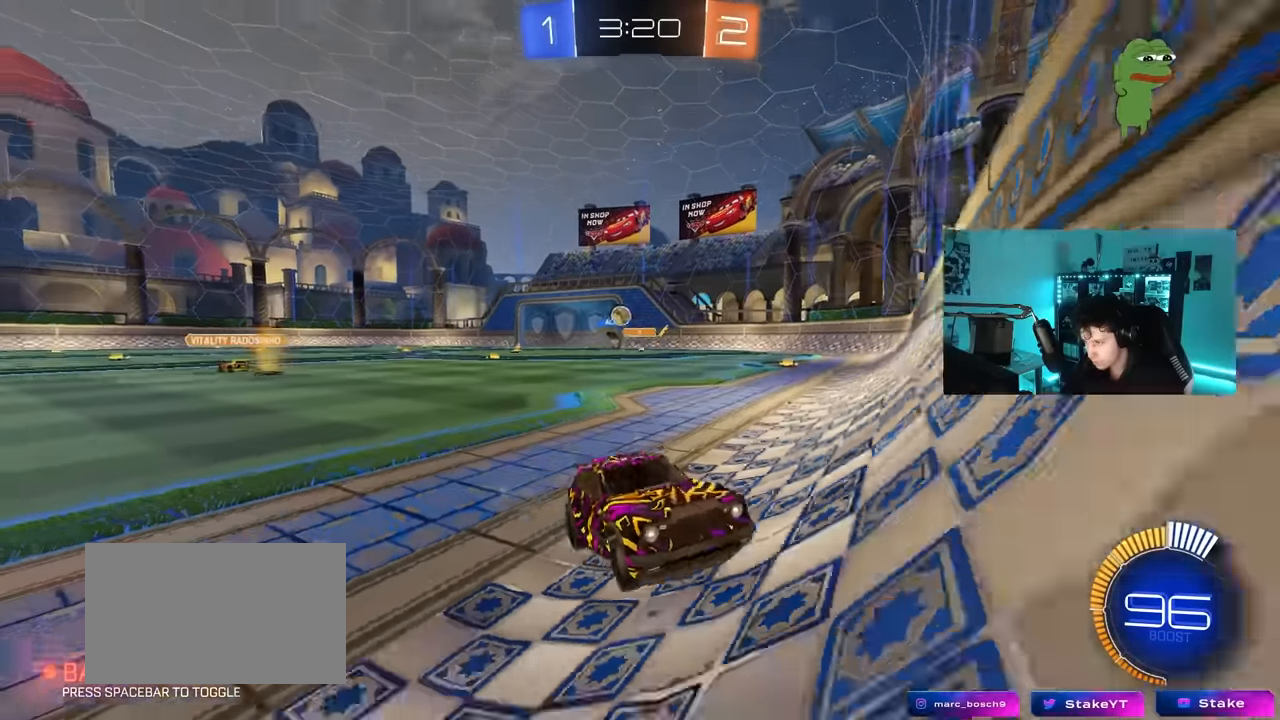
{"keys": ["a", "s"], "mouse": [], "mouse_move": "still", "events": [[67, "a", "down"], [67, "d", "up"], [117, "a", "up"], [300, "a", "down"], [500, "s", "down"], [500, "w", "up"]]}
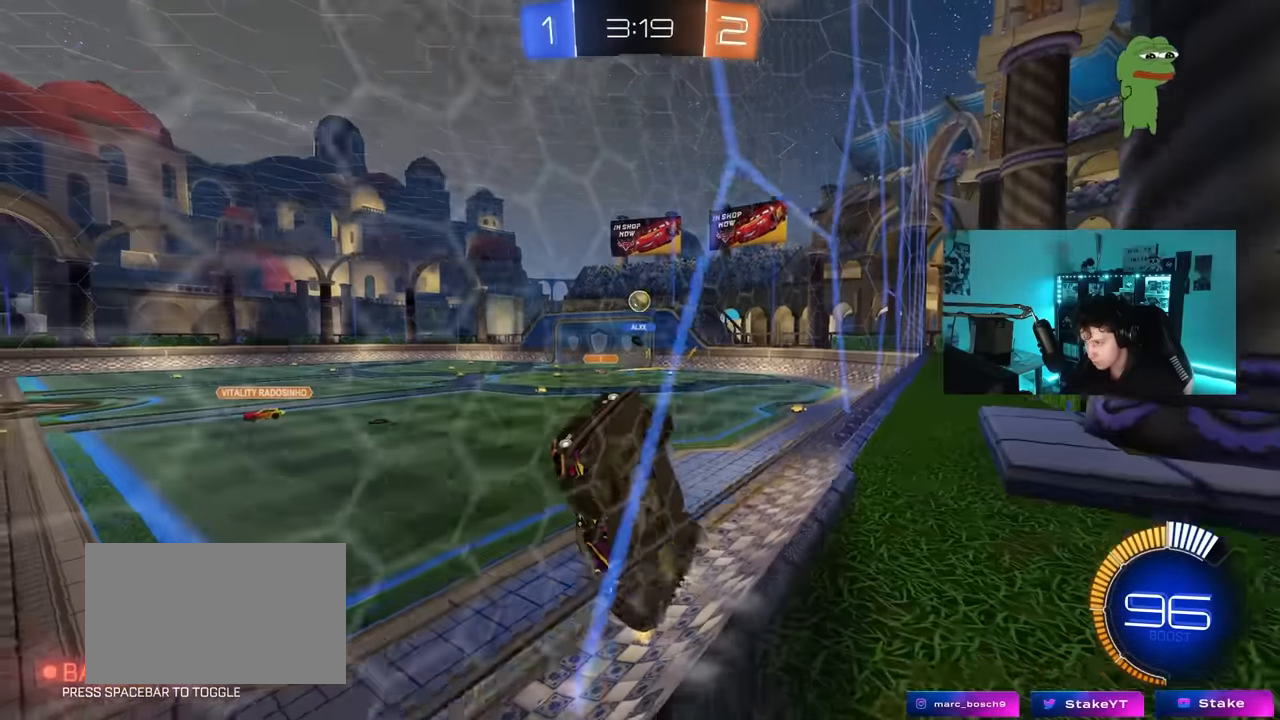
{"keys": ["a", "w"], "mouse": [], "mouse_move": "still", "events": [[34, "a", "up"], [34, "d", "down"], [134, "d", "up"], [217, "s", "up"], [417, "a", "down"], [467, "w", "down"]]}
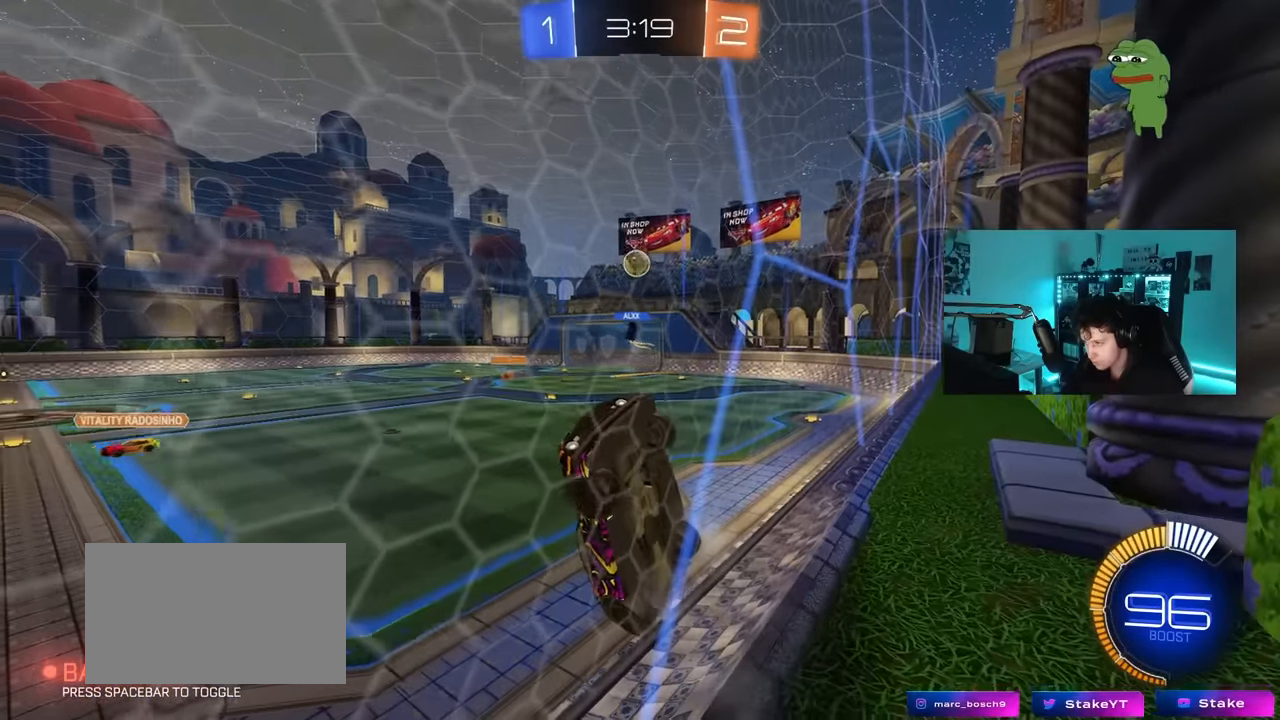
{"keys": ["a", "w"], "mouse": [], "mouse_move": "still", "events": [[200, "shift", "down"], [284, "shift", "up"]]}
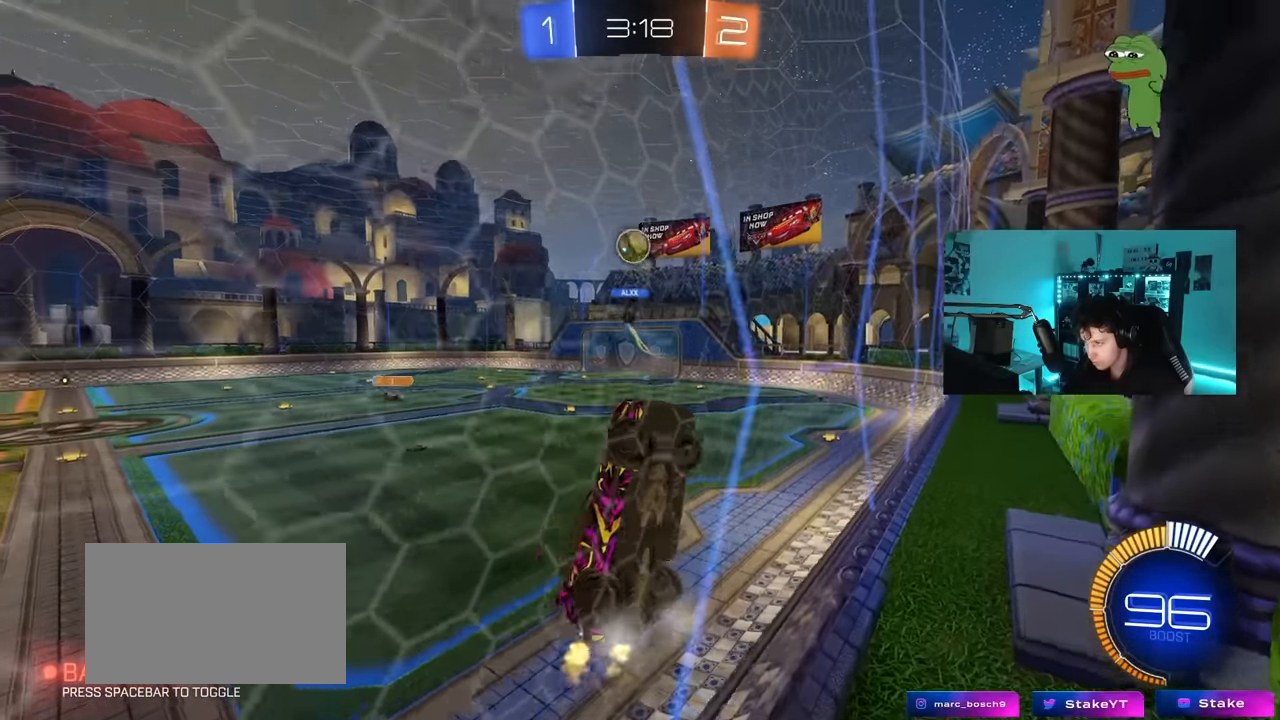
{"keys": ["a", "w"], "mouse": [], "mouse_move": "still", "events": []}
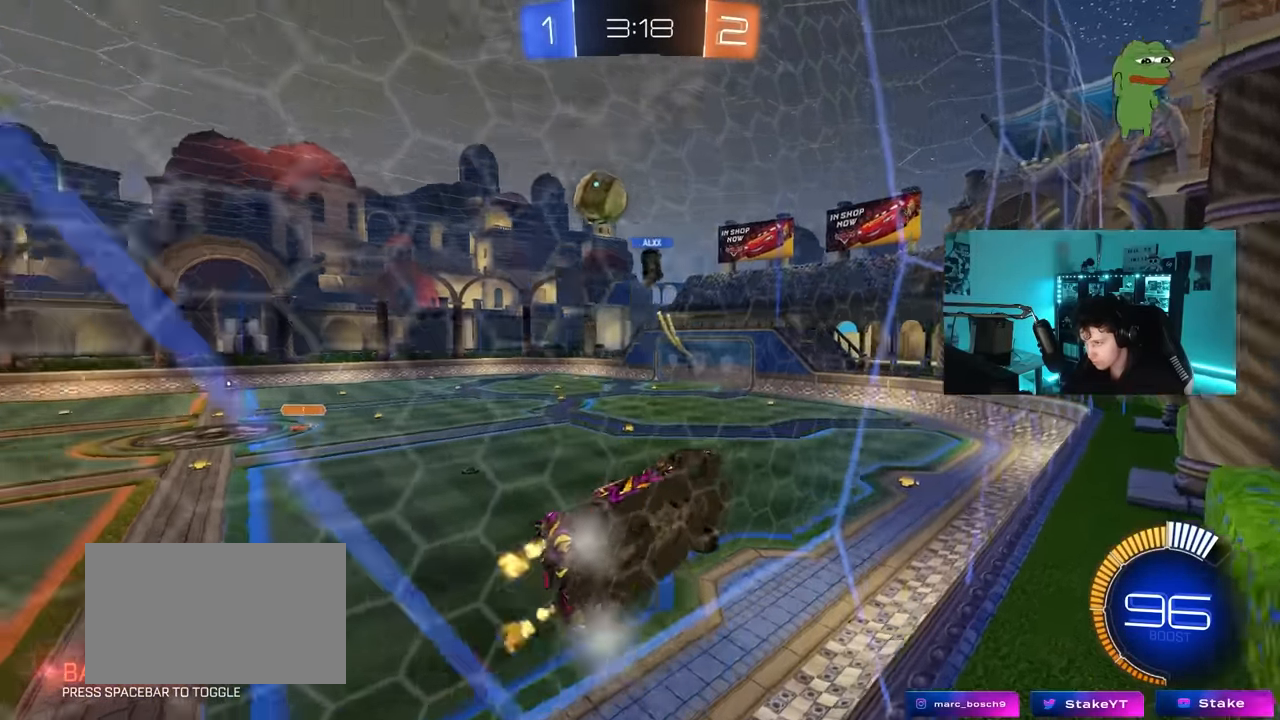
{"keys": ["w"], "mouse": [], "mouse_move": "still", "events": [[317, "a", "up"]]}
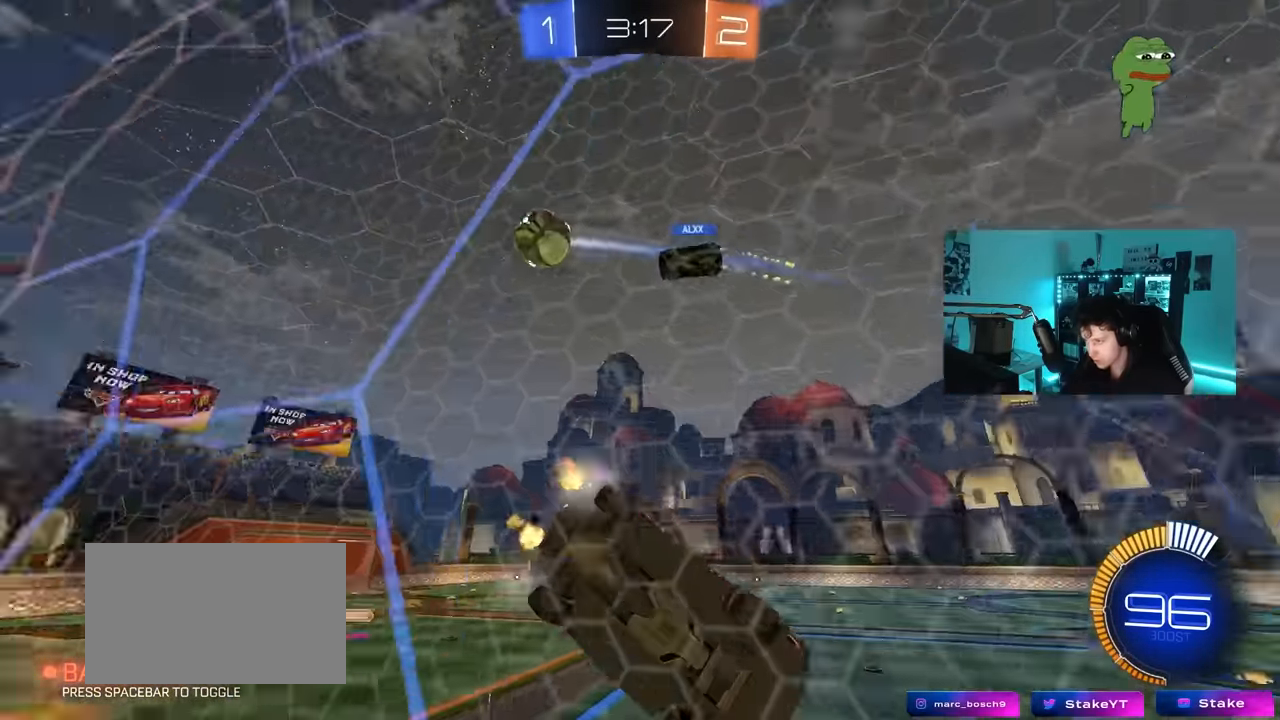
{"keys": ["a", "w"], "mouse": [], "mouse_move": "still", "events": [[100, "a", "down"]]}
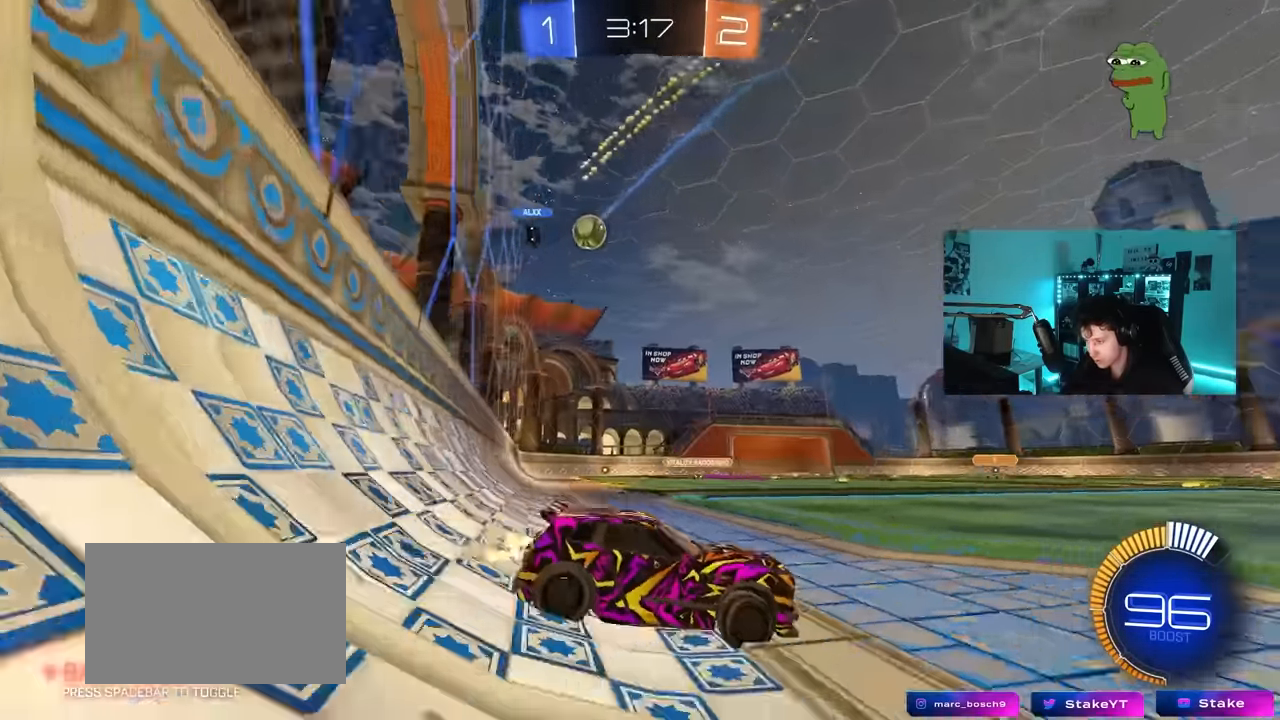
{"keys": ["a", "w"], "mouse": [], "mouse_move": "still", "events": [[217, "a", "up"], [450, "a", "down"]]}
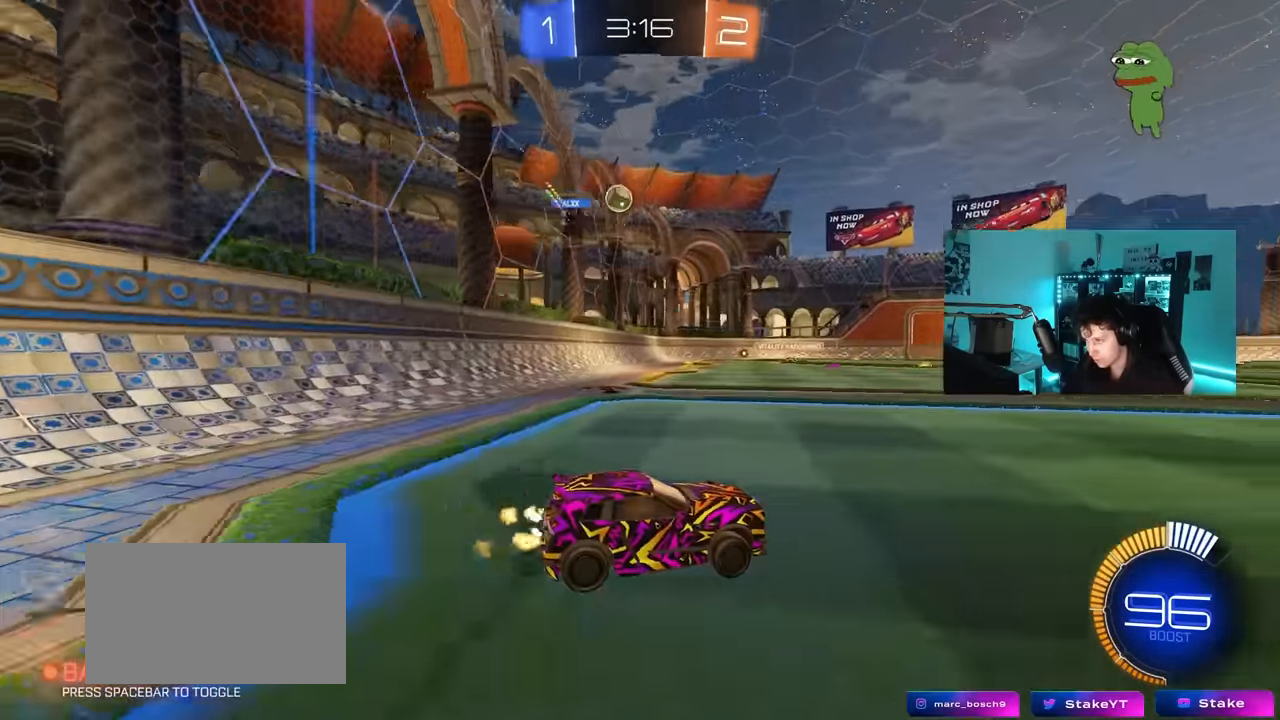
{"keys": ["a", "w"], "mouse": [], "mouse_move": "still", "events": [[184, "a", "up"], [417, "a", "down"]]}
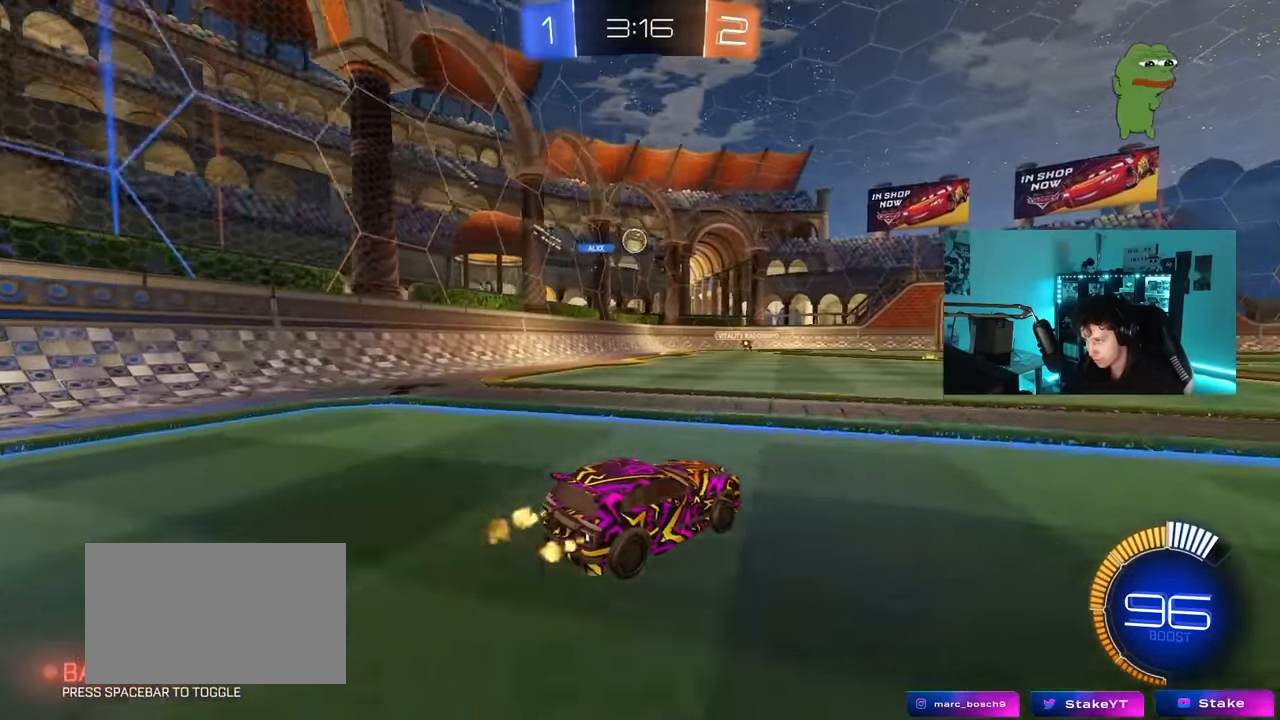
{"keys": ["w"], "mouse": ["left"], "mouse_move": "still", "events": [[50, "a", "up"], [234, "mouse_left", "down"]]}
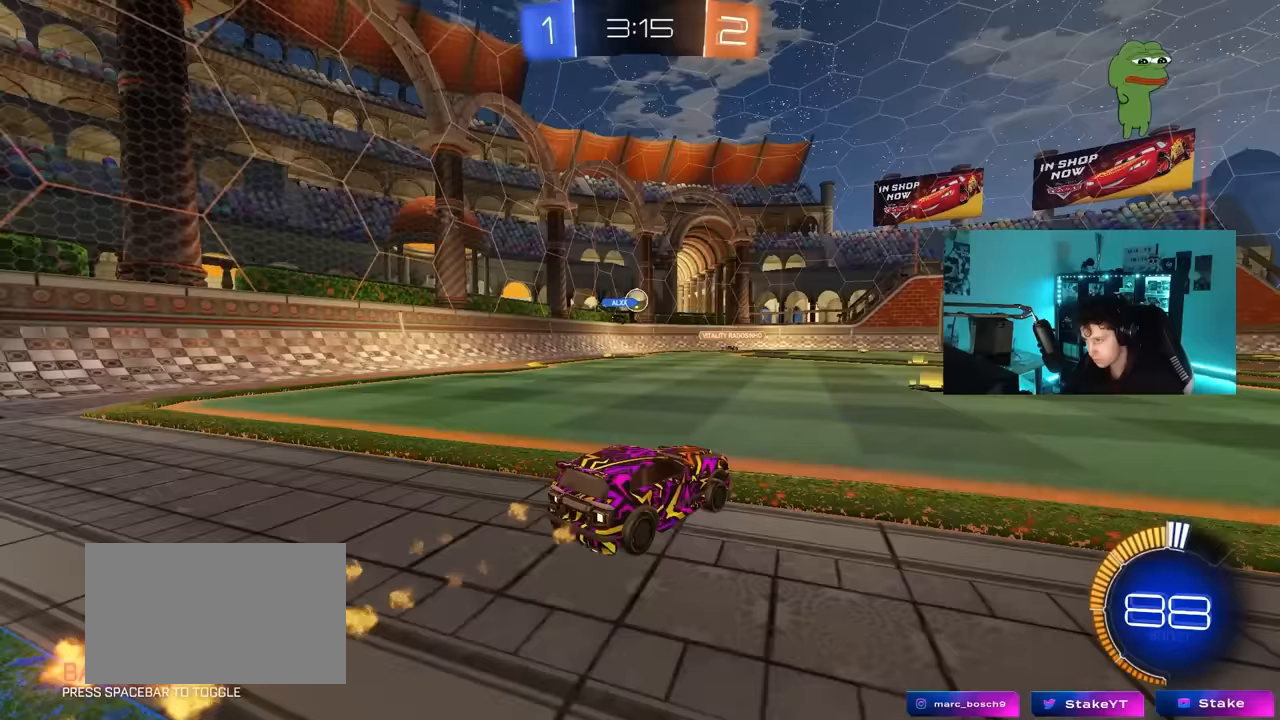
{"keys": ["w"], "mouse": [], "mouse_move": "still", "events": [[17, "mouse_left", "up"], [167, "d", "down"], [267, "d", "up"]]}
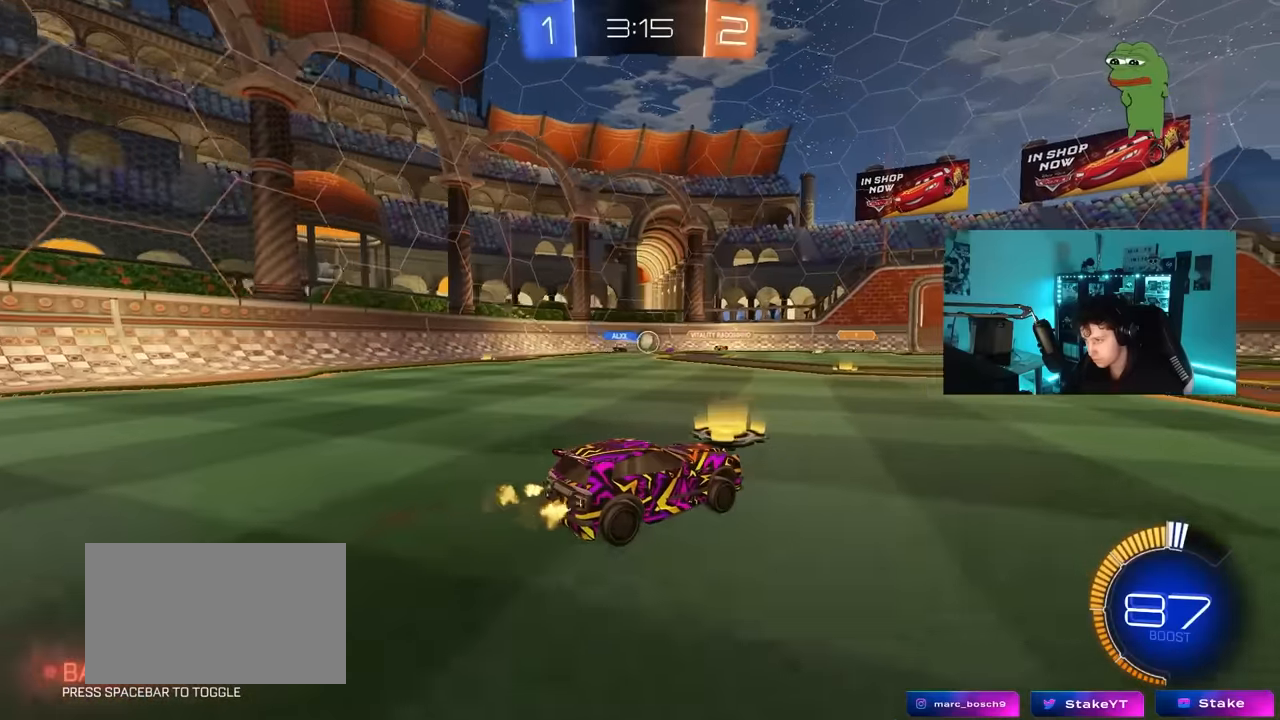
{"keys": ["a"], "mouse": [], "mouse_move": "still", "events": [[183, "w", "up"], [317, "a", "down"], [317, "s", "down"], [417, "s", "up"]]}
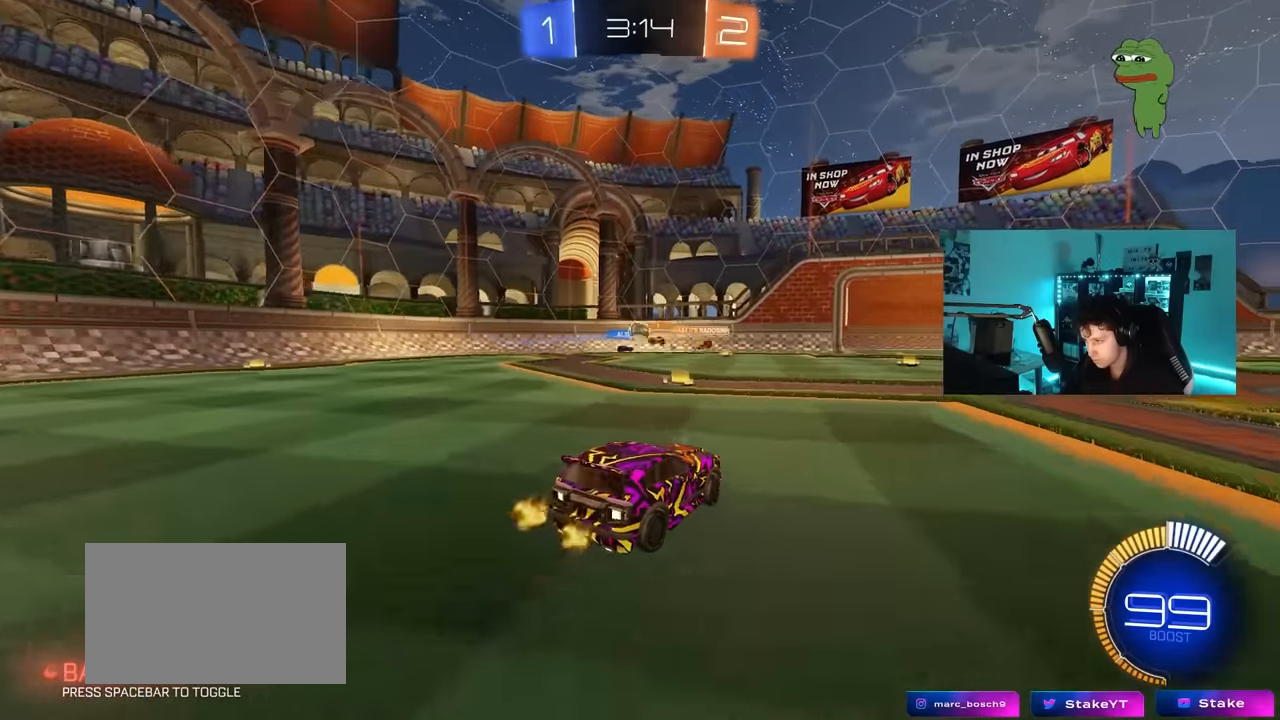
{"keys": ["a", "w"], "mouse": [], "mouse_move": "still", "events": [[50, "w", "down"], [150, "shift", "down"], [233, "shift", "up"]]}
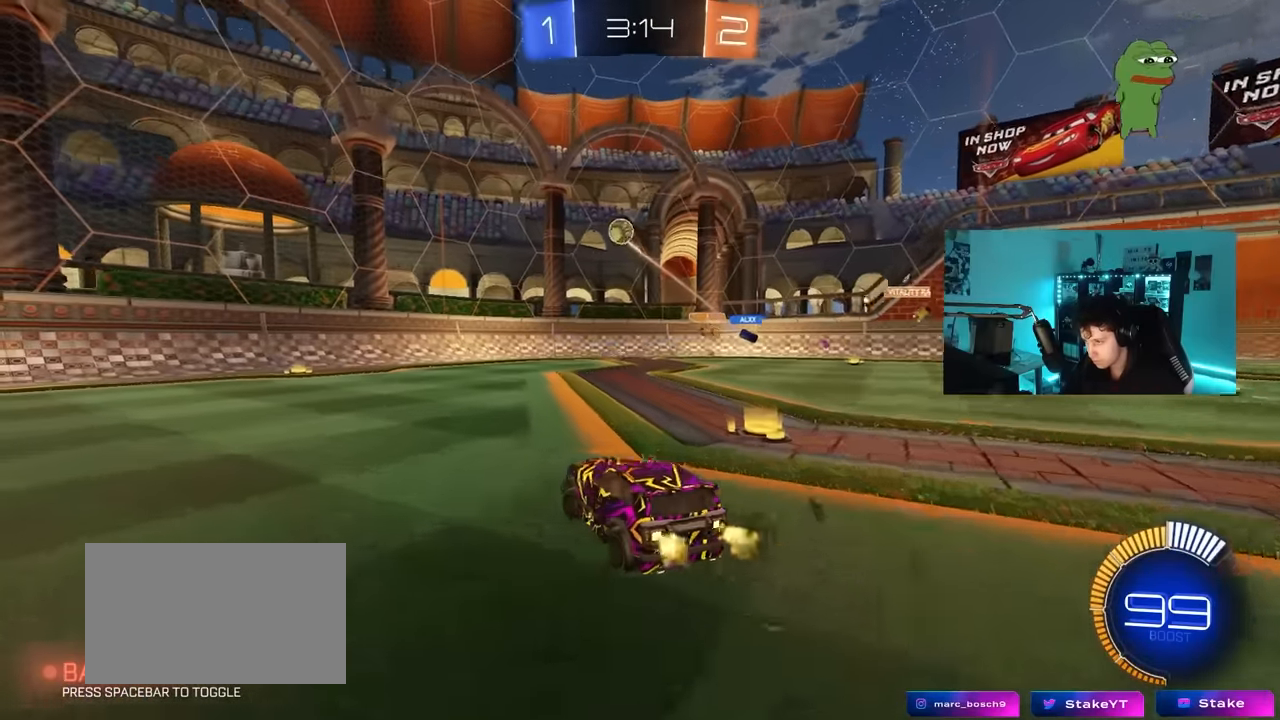
{"keys": ["a", "shift", "w"], "mouse": ["left"], "mouse_move": "still", "events": [[17, "shift", "down"], [67, "shift", "up"], [350, "mouse_left", "down"], [400, "a", "up"], [400, "d", "down"], [400, "mouse_right", "down"], [450, "d", "up"], [500, "a", "down"], [500, "mouse_right", "up"], [500, "shift", "down"]]}
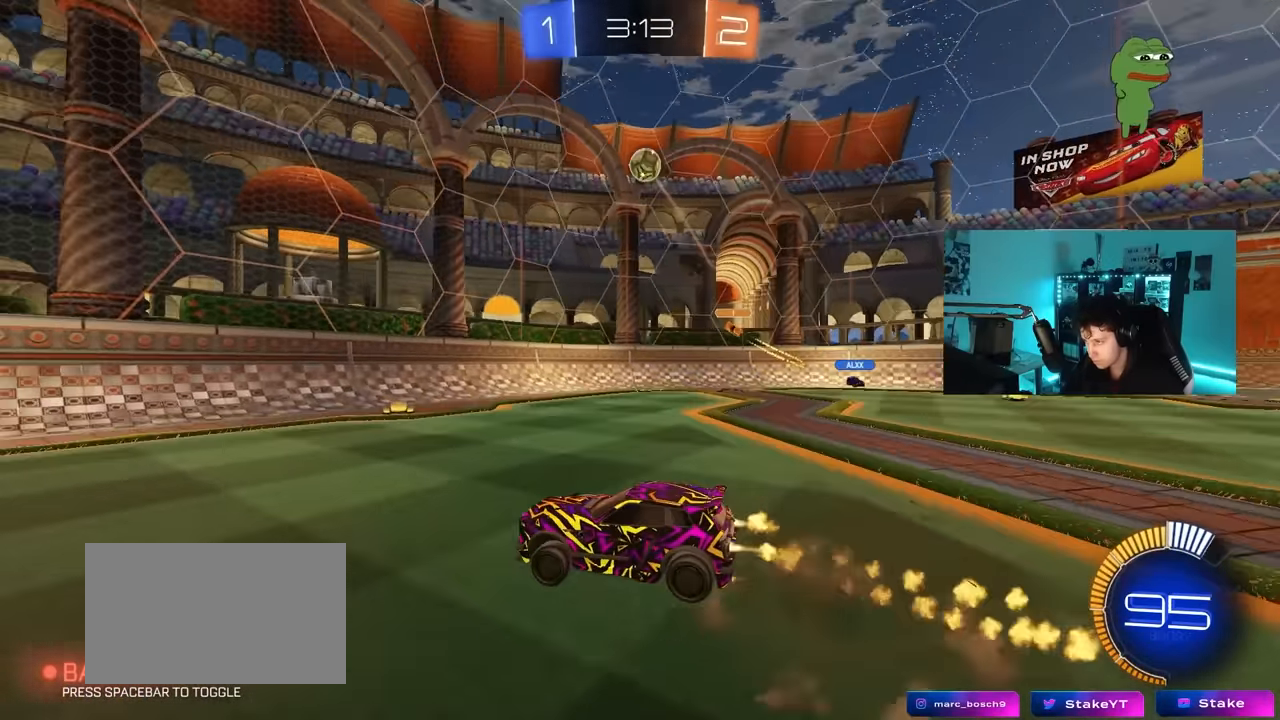
{"keys": ["a", "shift"], "mouse": [], "mouse_move": "still", "events": [[83, "mouse_left", "up"], [83, "mouse_right", "down"], [83, "s", "down"], [83, "w", "up"], [233, "mouse_right", "up"], [467, "s", "up"]]}
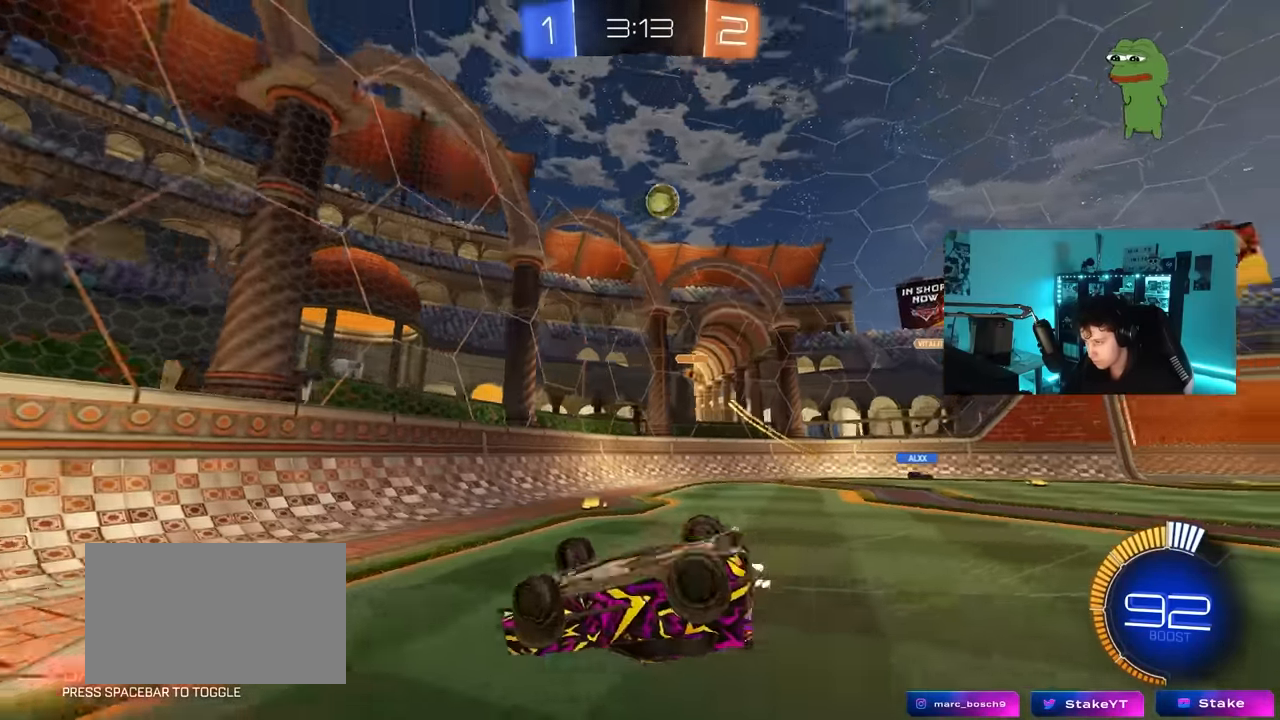
{"keys": ["a", "w"], "mouse": [], "mouse_move": "still", "events": [[100, "s", "down"], [333, "s", "up"], [333, "shift", "up"], [483, "w", "down"]]}
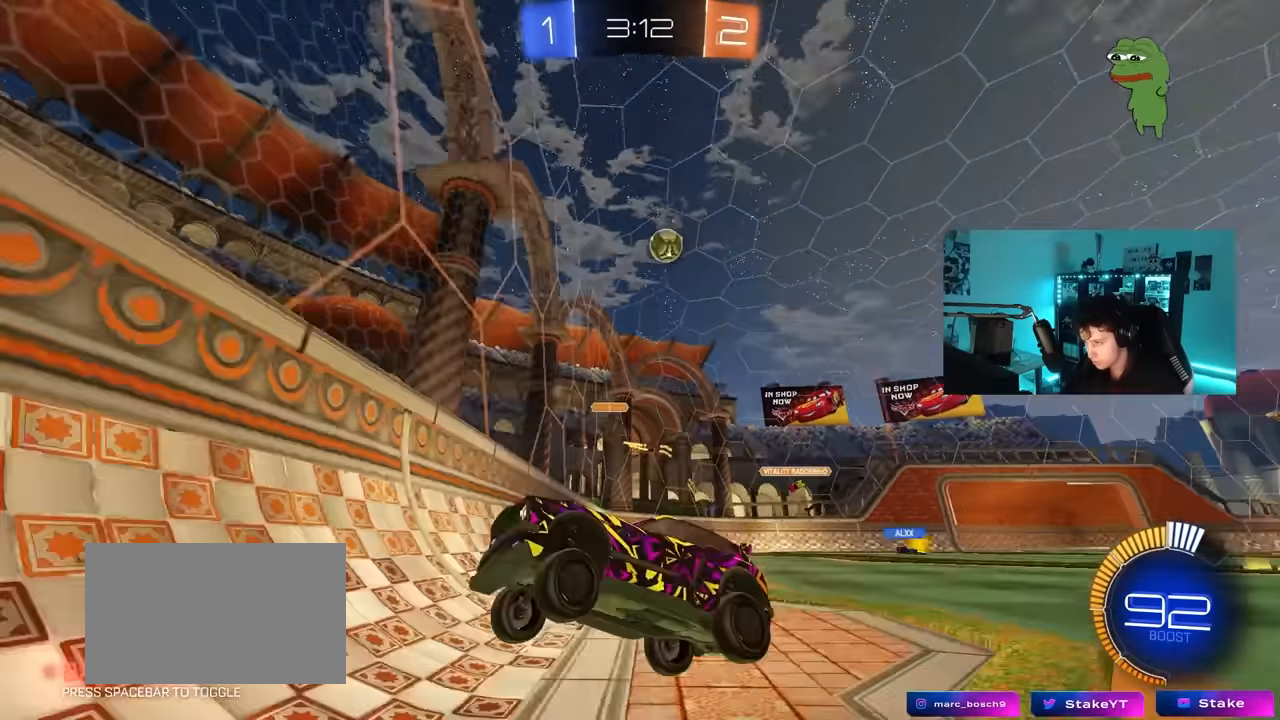
{"keys": ["a", "w"], "mouse": ["left"], "events": [[167, "mouse_left", "down"]]}
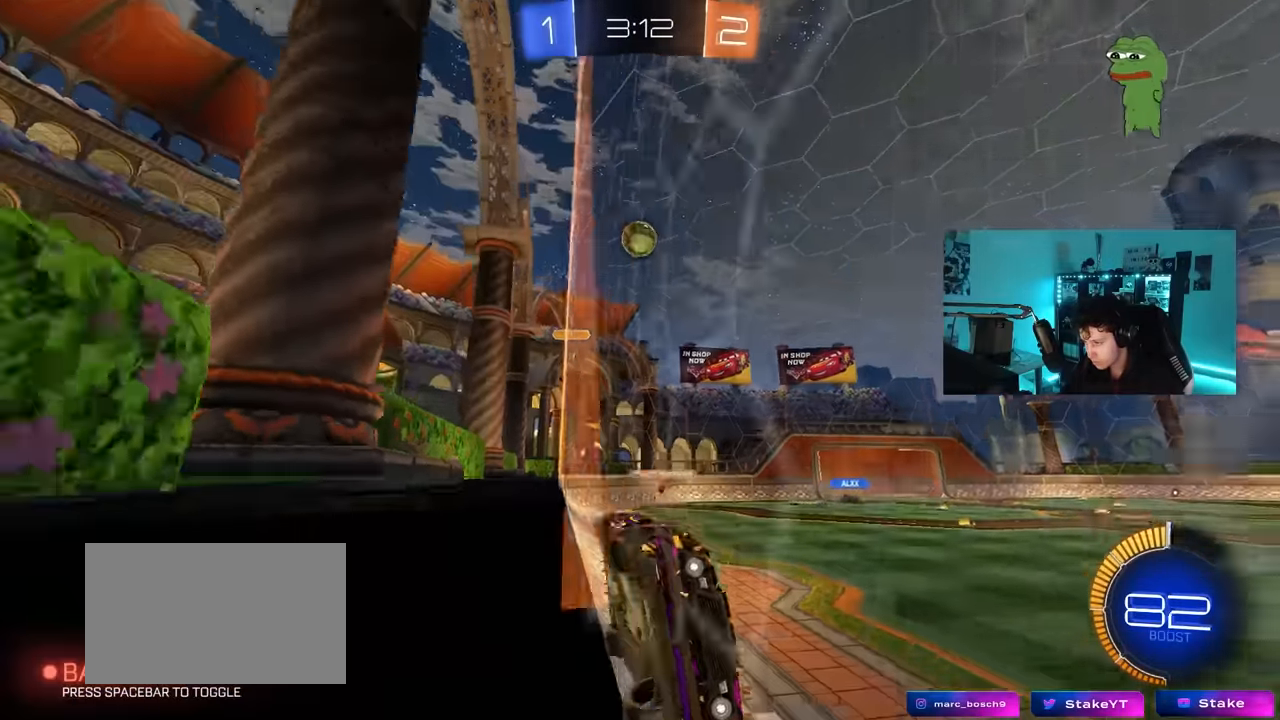
{"keys": ["w"], "mouse": [], "mouse_move": "still", "events": [[217, "a", "up"], [367, "mouse_left", "up"], [417, "d", "down"], [467, "d", "up"]]}
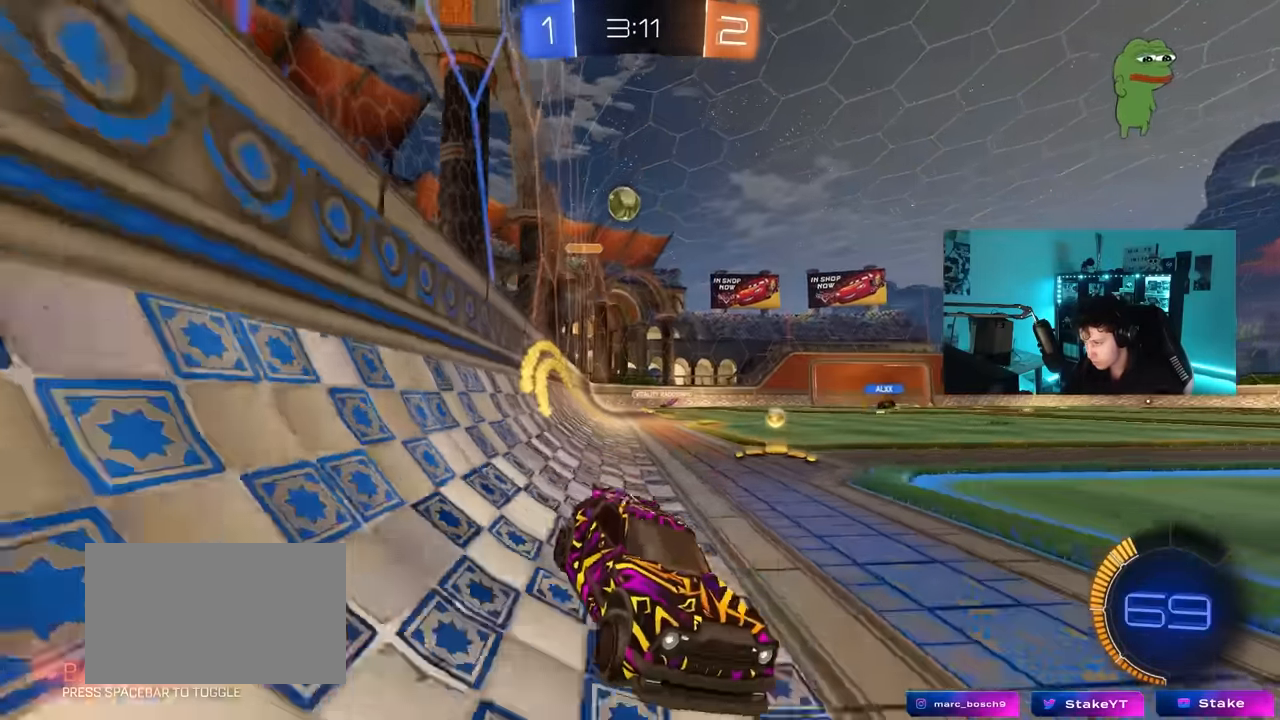
{"keys": [], "mouse": [], "mouse_move": "still", "events": [[50, "w", "up"]]}
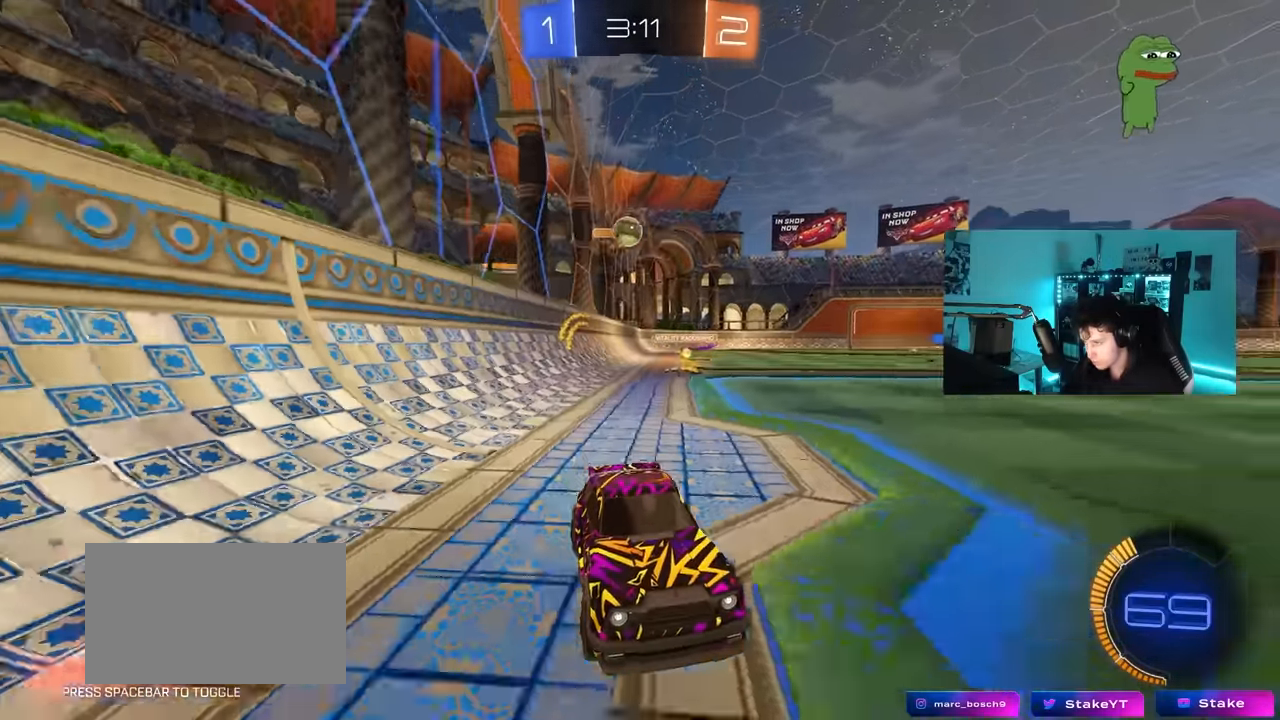
{"keys": ["d", "w"], "mouse": ["left"], "mouse_move": "still", "events": [[300, "w", "down"], [400, "d", "down"], [400, "mouse_left", "down"]]}
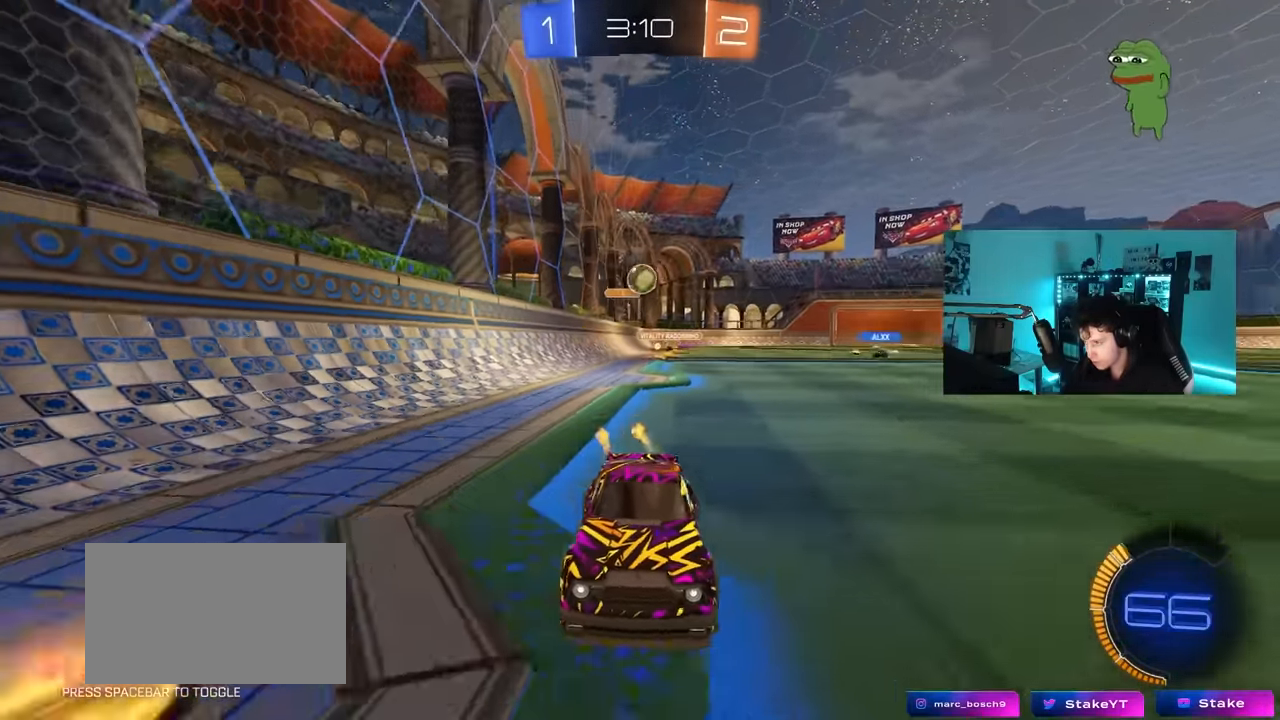
{"keys": ["a", "w"], "mouse": [], "mouse_move": "still", "events": [[33, "d", "up"], [183, "mouse_left", "up"], [267, "a", "down"]]}
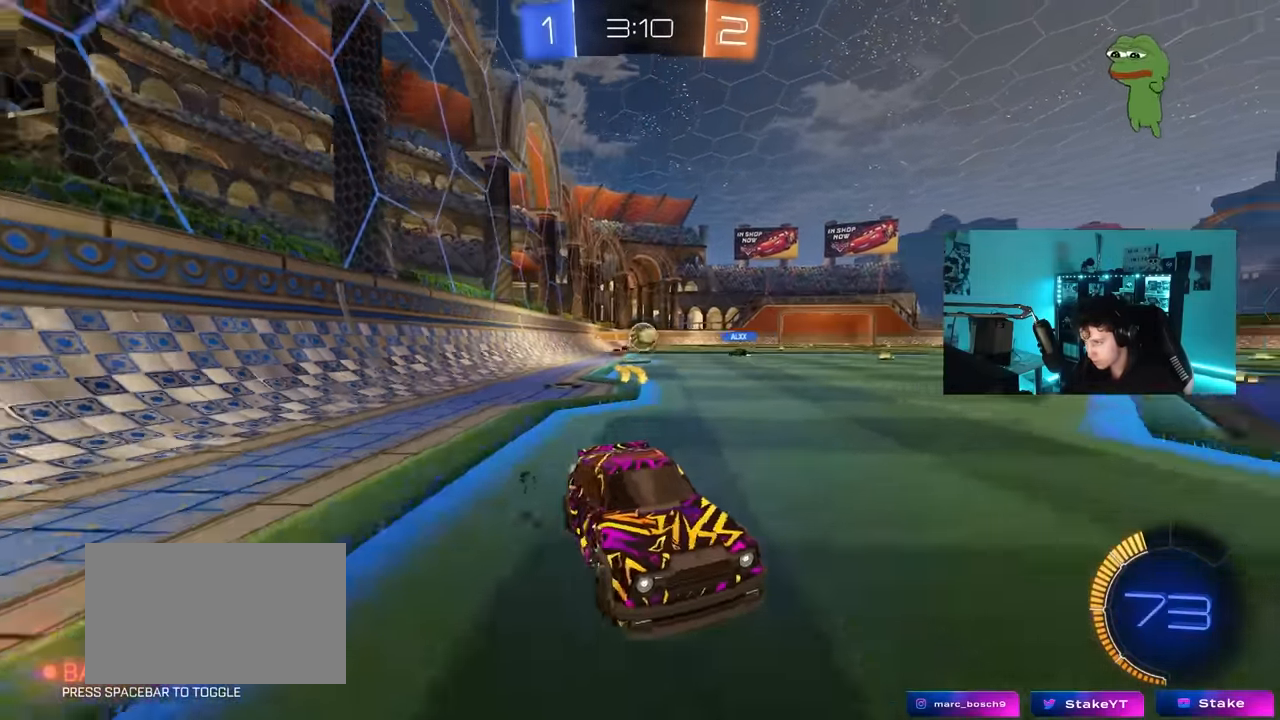
{"keys": ["a", "w"], "mouse": [], "mouse_move": "still", "events": [[100, "a", "up"], [200, "d", "down"], [283, "a", "down"], [283, "d", "up"], [283, "w", "up"], [333, "shift", "down"], [467, "shift", "up"], [467, "w", "down"]]}
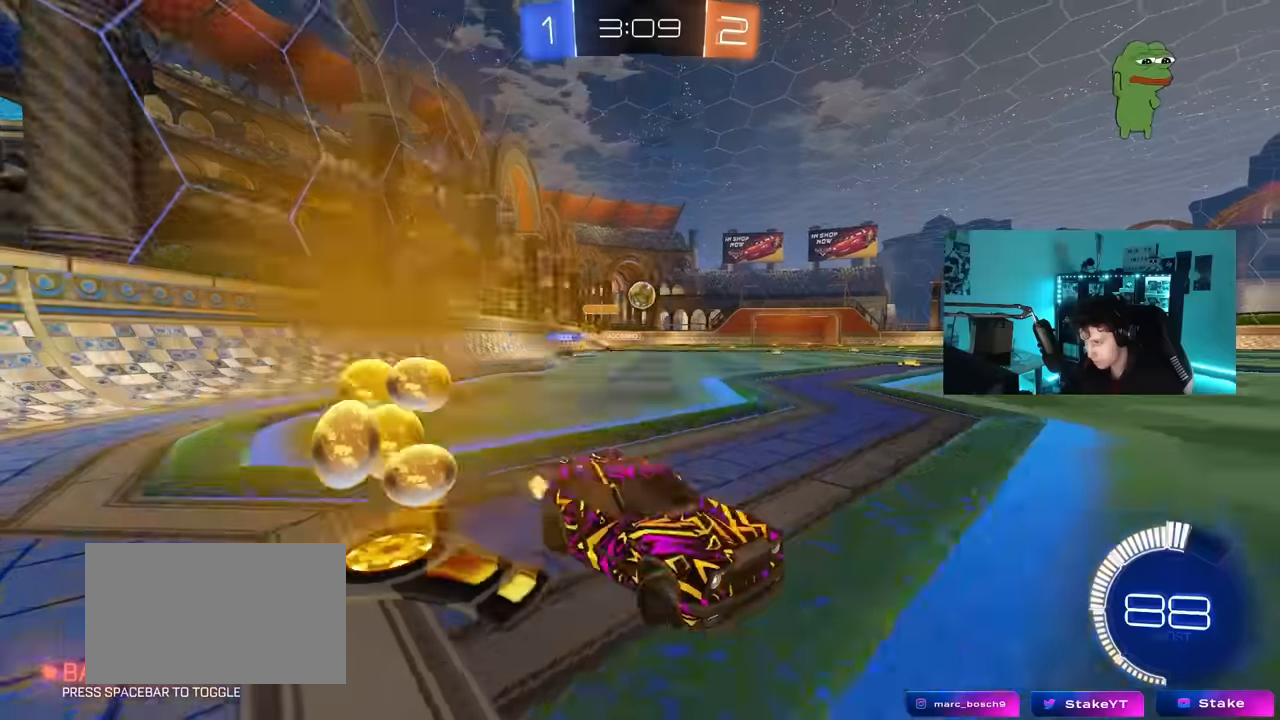
{"keys": [], "mouse": [], "mouse_move": "still", "events": [[167, "w", "up"], [217, "a", "up"], [217, "d", "down"], [267, "w", "down"], [300, "w", "up"], [350, "d", "up"]]}
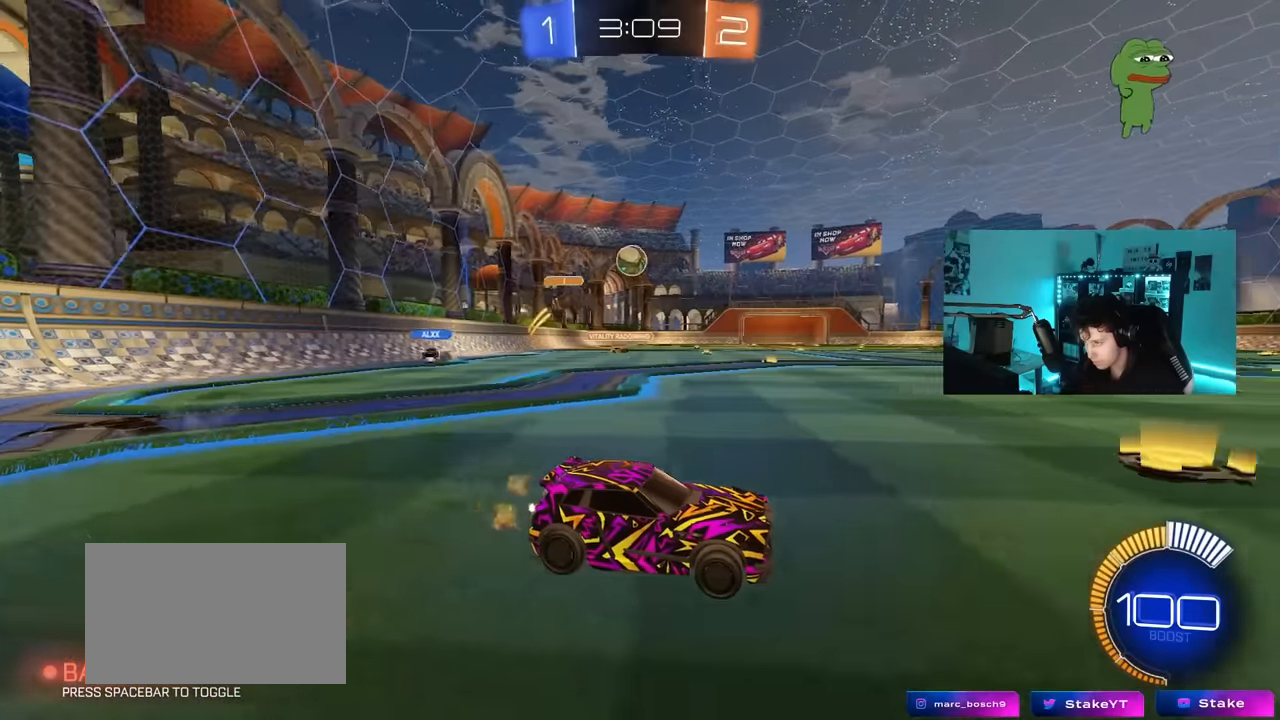
{"keys": ["d", "w"], "mouse": [], "mouse_move": "still", "events": [[184, "a", "down"], [317, "s", "down"], [367, "a", "up"], [367, "s", "up"], [500, "d", "down"], [500, "w", "down"]]}